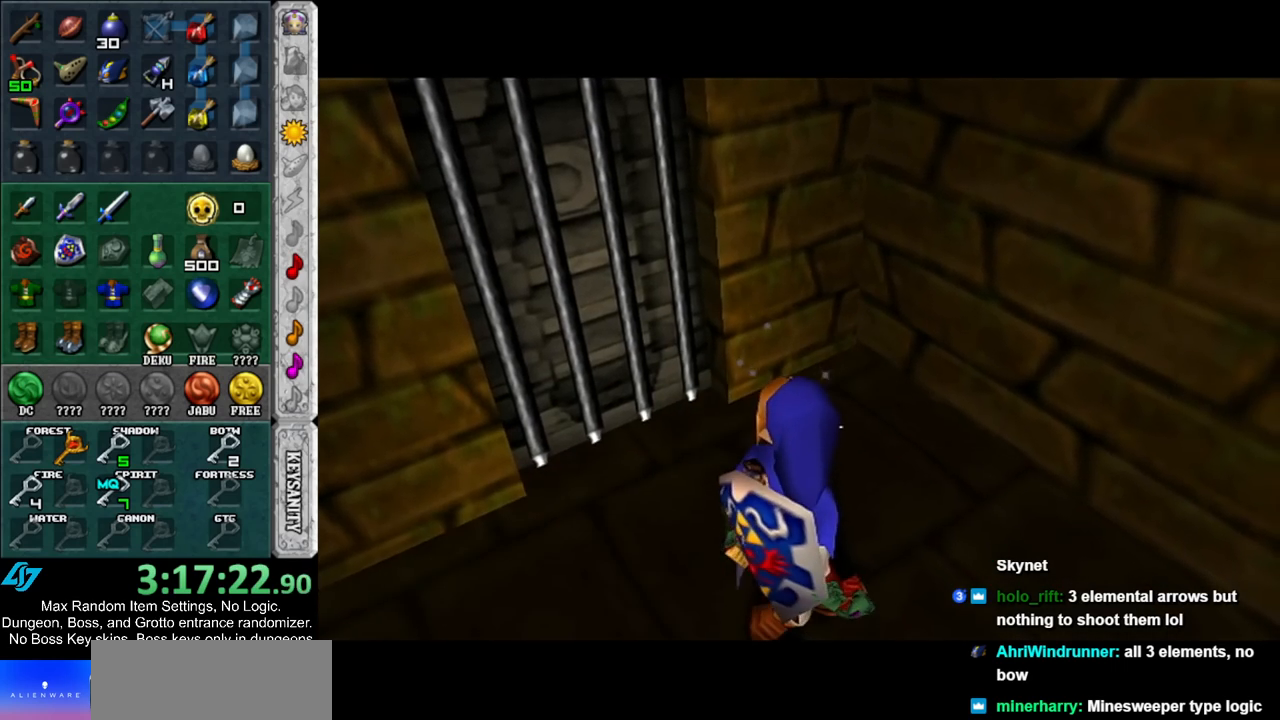
Gameplay with a controller (Nintendo layout); each line is a JSON object with the inputs held at the frame after it. "events" lists button and stick changes between this image and that frame as [ms after this image, input, new state], when the widget could be followed in between. Not read: L3 R3.
{"buttons": [], "left_stick": "up", "right_stick": "center", "events": []}
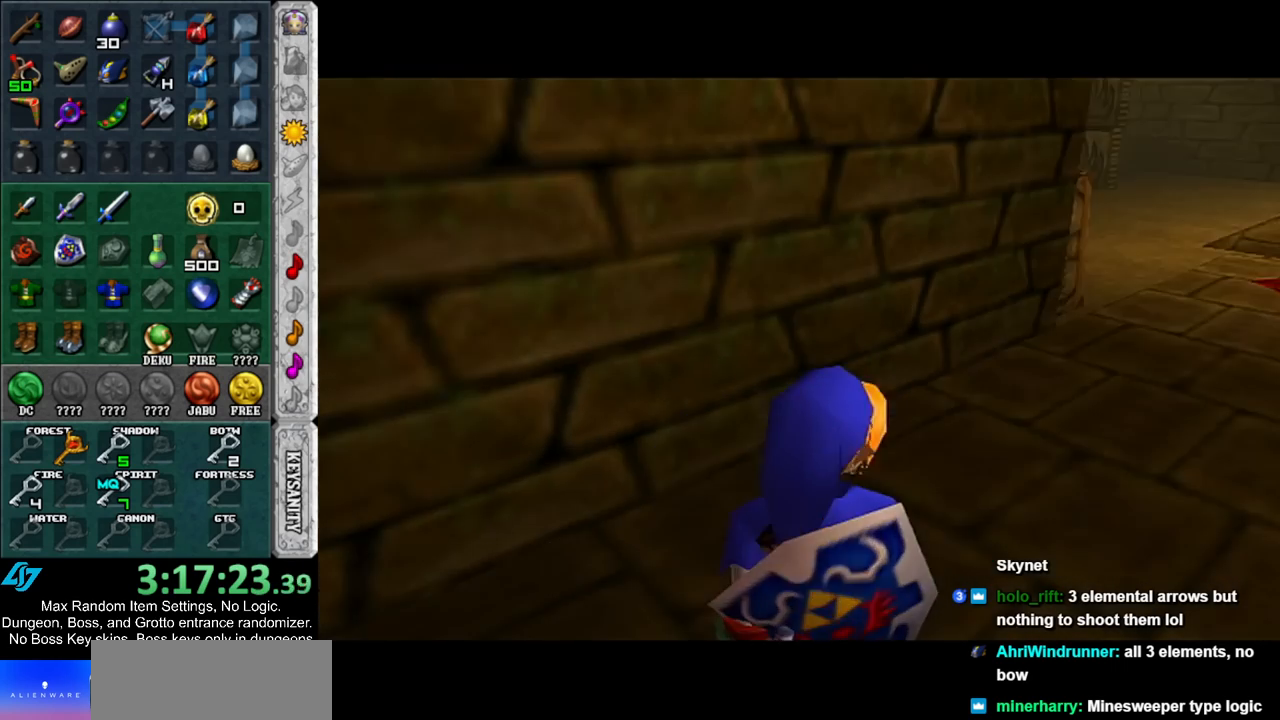
{"buttons": [], "left_stick": "up", "right_stick": "center", "events": []}
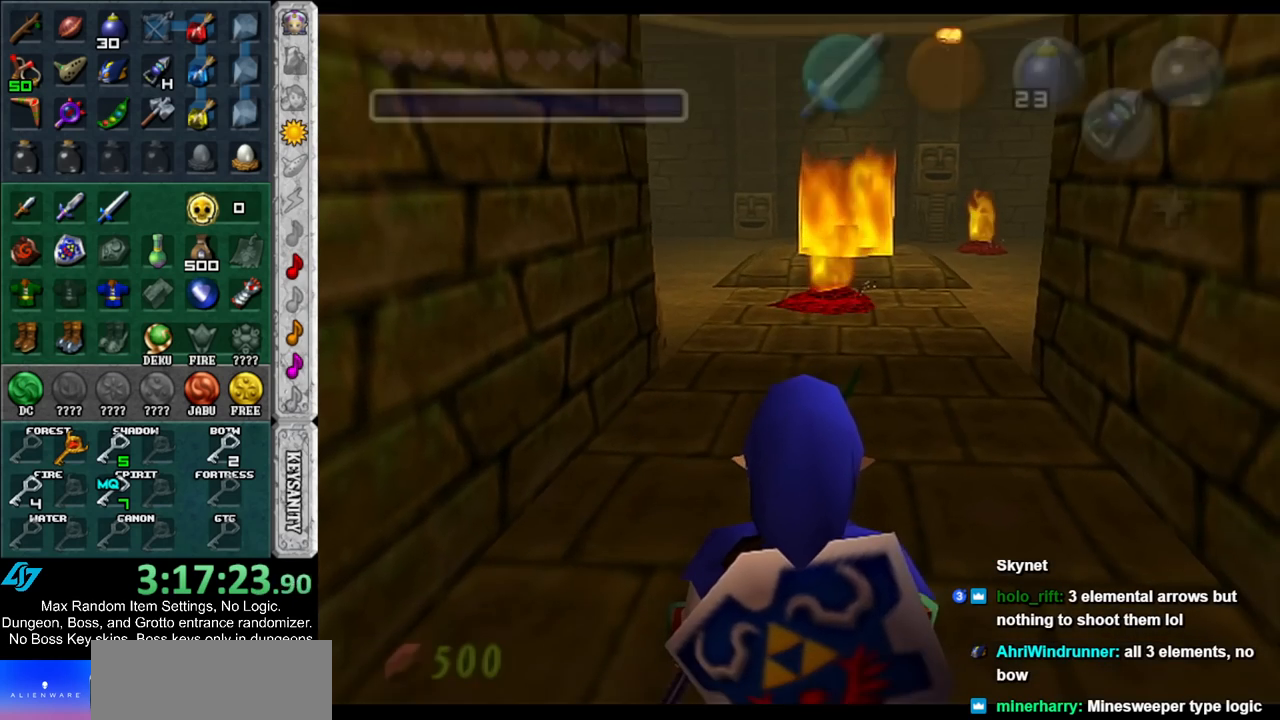
{"buttons": [], "left_stick": "up", "right_stick": "center", "events": []}
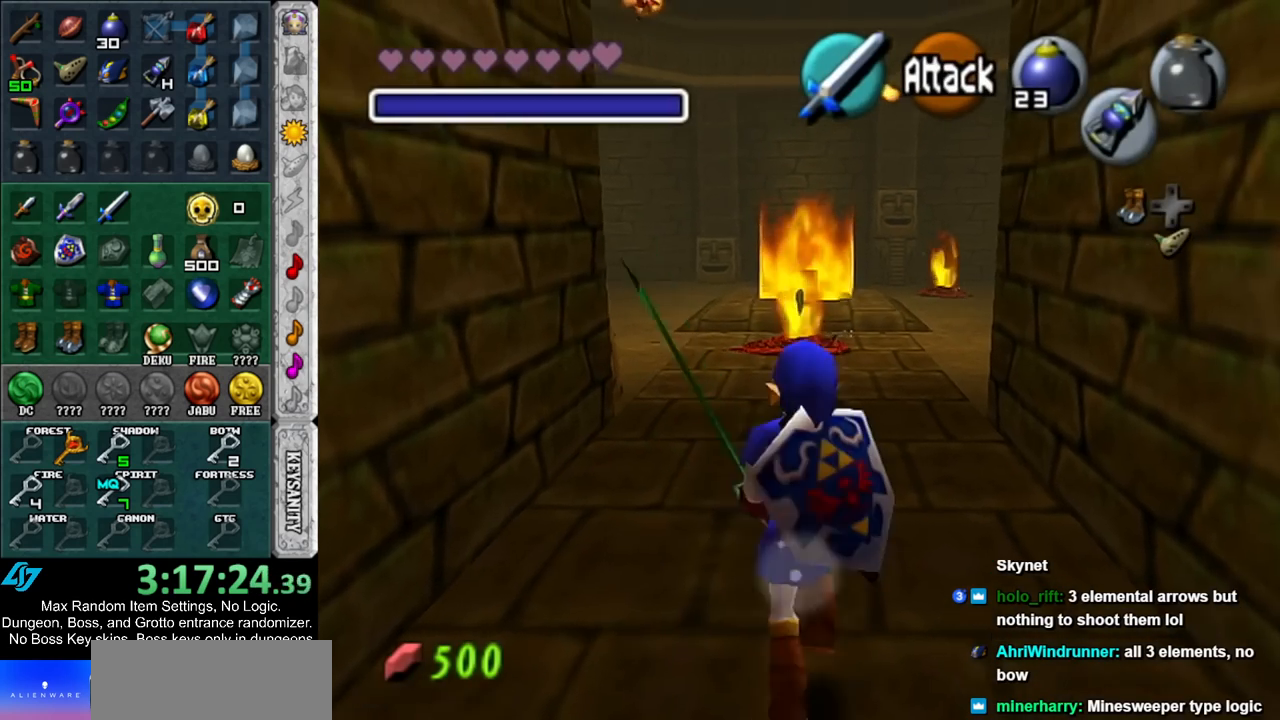
{"buttons": ["L1"], "left_stick": "up", "right_stick": "center", "events": [[117, "L1", "down"], [250, "A", "down"], [283, "L1", "up"], [367, "A", "up"], [400, "L1", "down"]]}
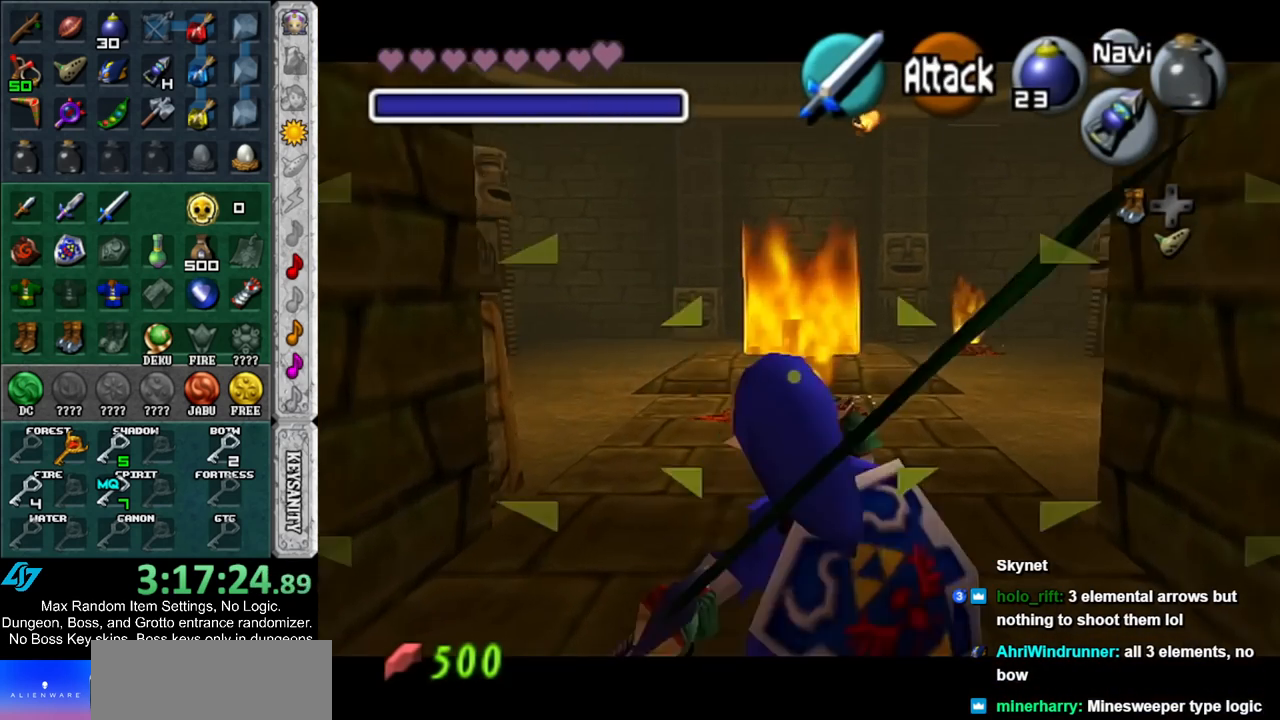
{"buttons": [], "left_stick": "down", "right_stick": "center", "events": [[100, "L1", "up"], [100, "left_stick", "center"], [167, "left_stick", "down"]]}
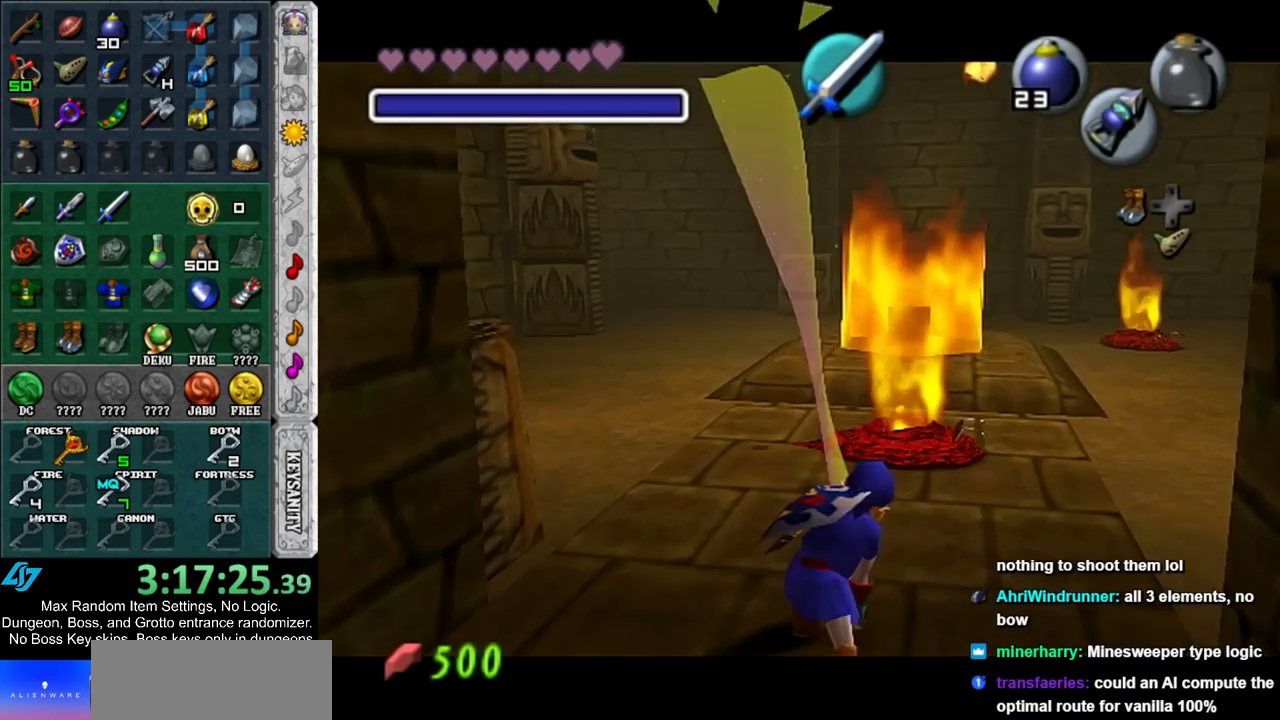
{"buttons": [], "left_stick": "up-right", "right_stick": "center", "events": [[67, "L1", "down"], [217, "L1", "up"], [217, "left_stick", "up-right"]]}
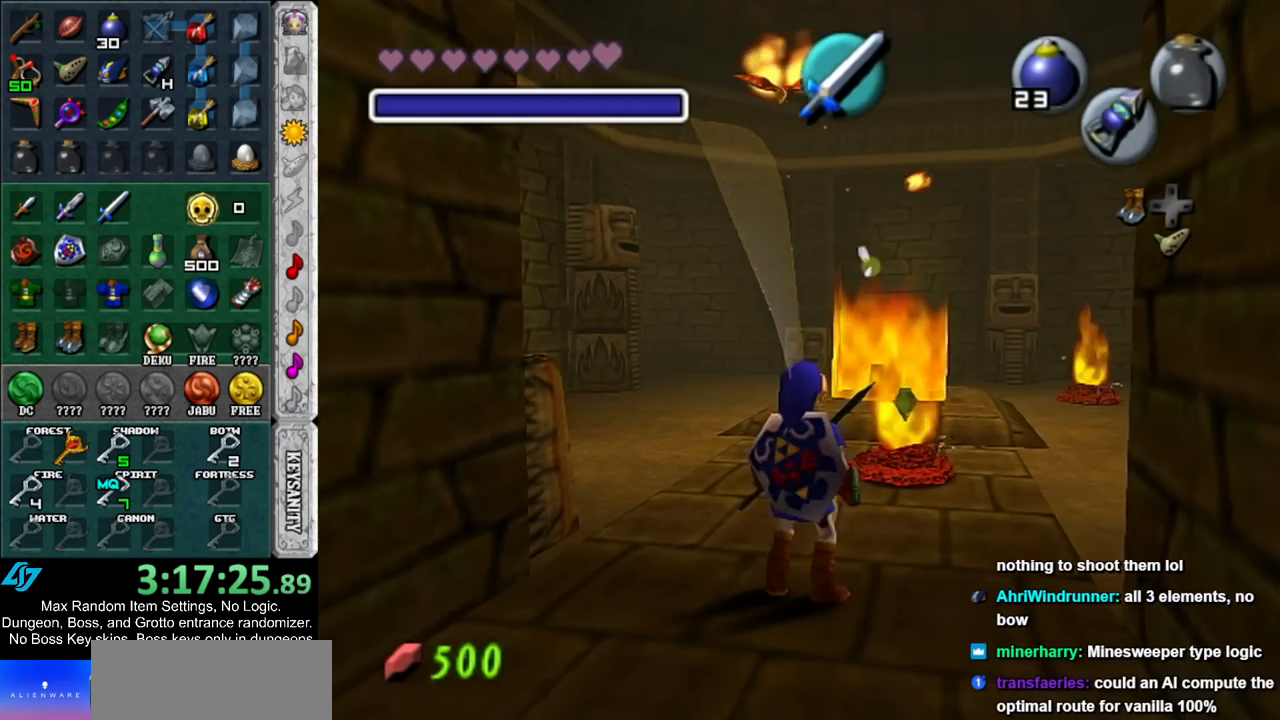
{"buttons": [], "left_stick": "down", "right_stick": "center", "events": [[67, "R1", "down"], [117, "left_stick", "center"], [150, "B", "down"], [283, "B", "up"], [350, "R1", "up"], [483, "left_stick", "down"]]}
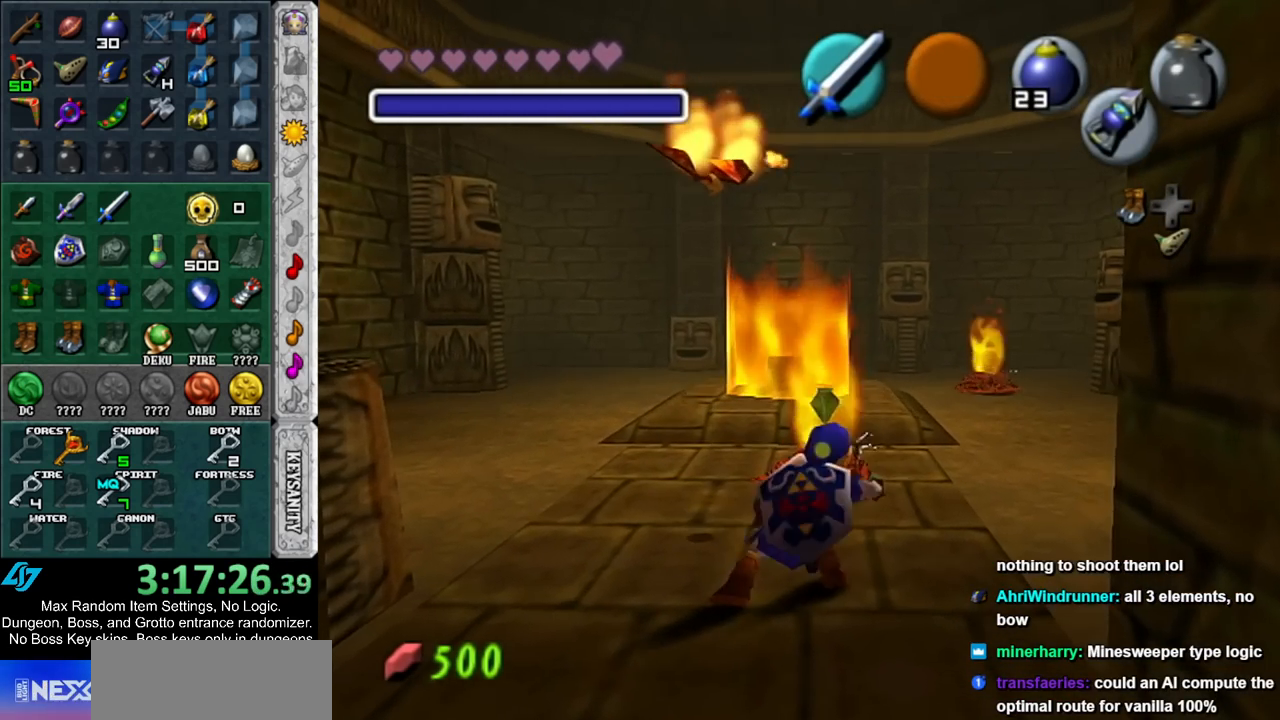
{"buttons": [], "left_stick": "down", "right_stick": "center", "events": []}
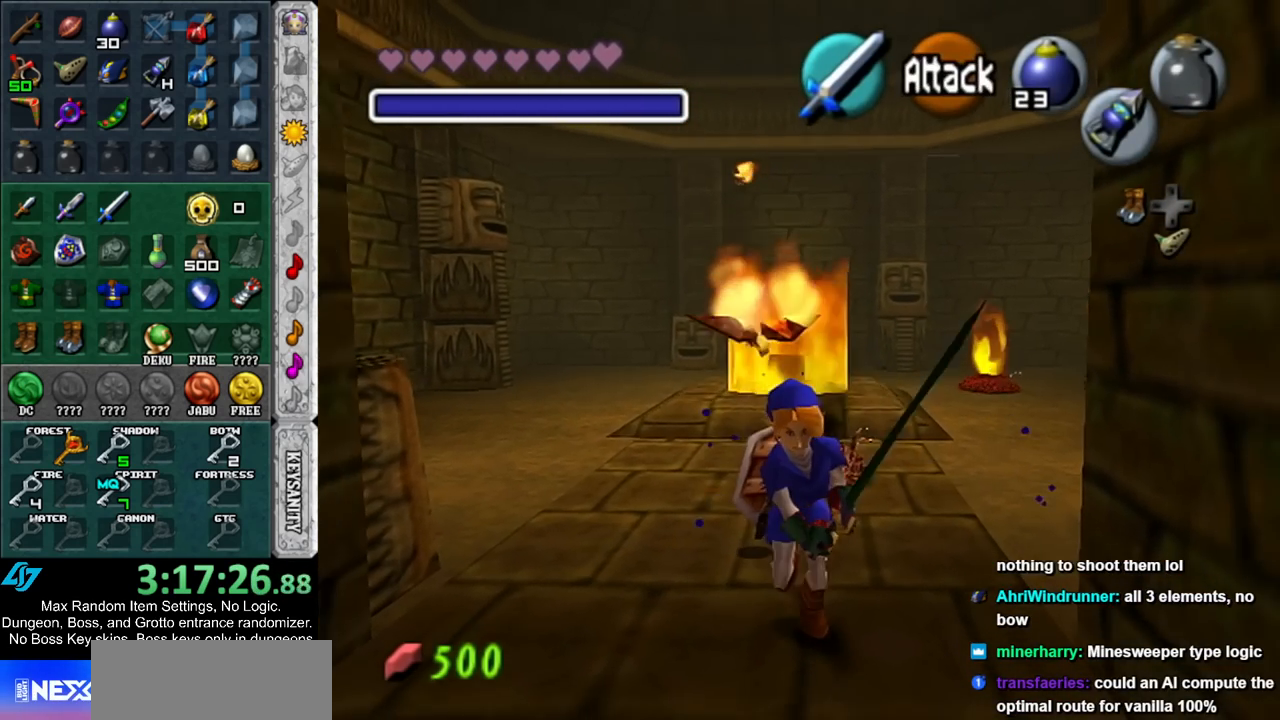
{"buttons": [], "left_stick": "up", "right_stick": "center", "events": [[67, "left_stick", "up"], [217, "B", "down"], [317, "B", "up"], [367, "B", "down"], [500, "B", "up"]]}
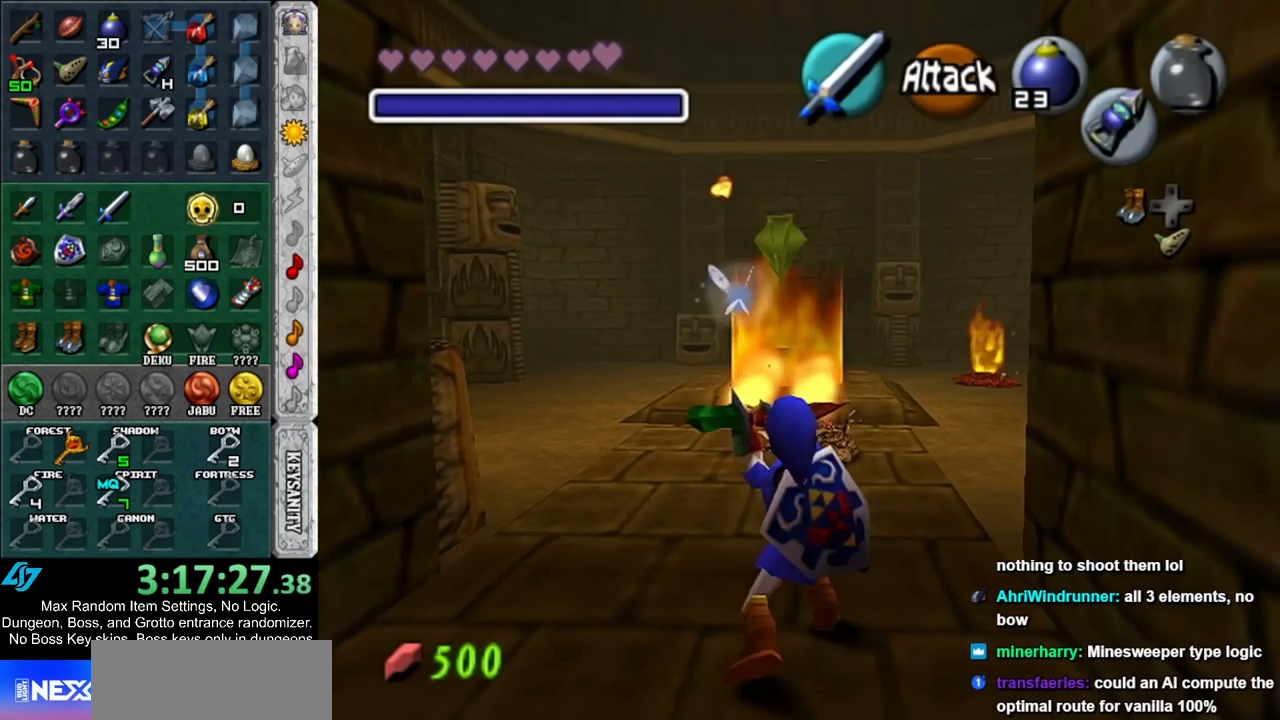
{"buttons": [], "left_stick": "up", "right_stick": "center", "events": [[33, "B", "down"], [200, "B", "up"]]}
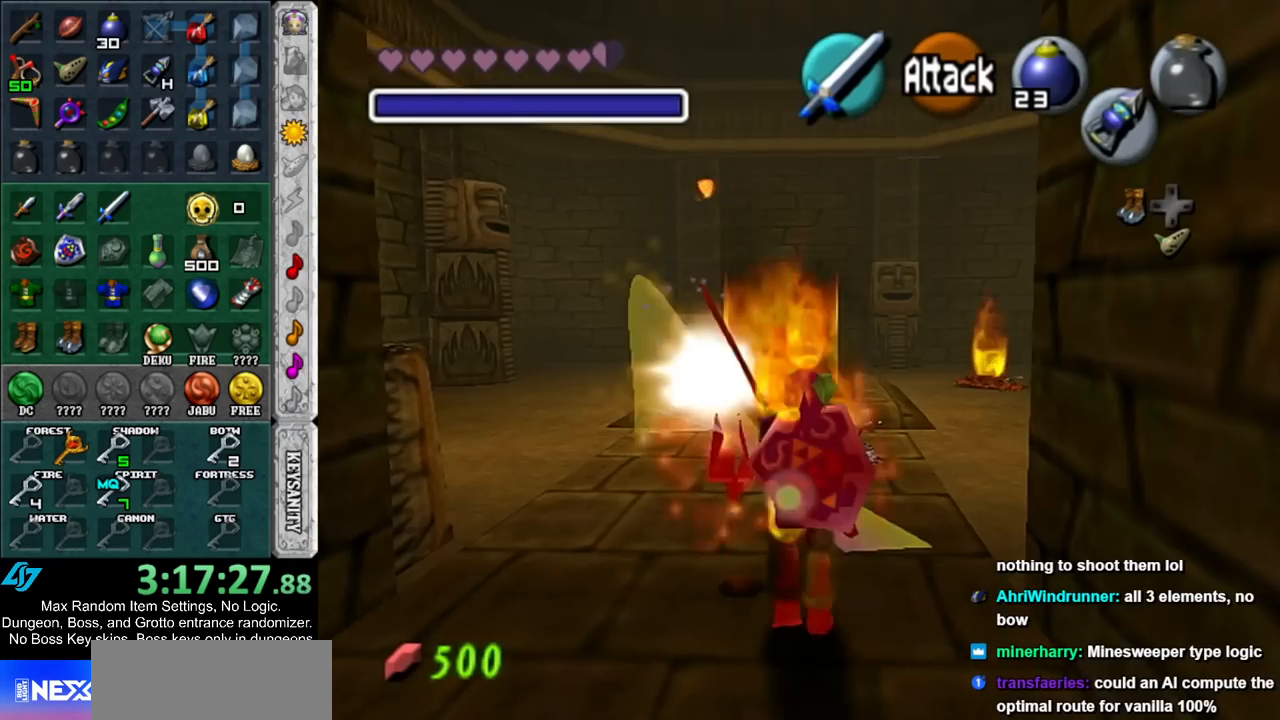
{"buttons": [], "left_stick": "up", "right_stick": "center", "events": [[150, "B", "down"], [283, "B", "up"], [367, "B", "down"], [500, "B", "up"]]}
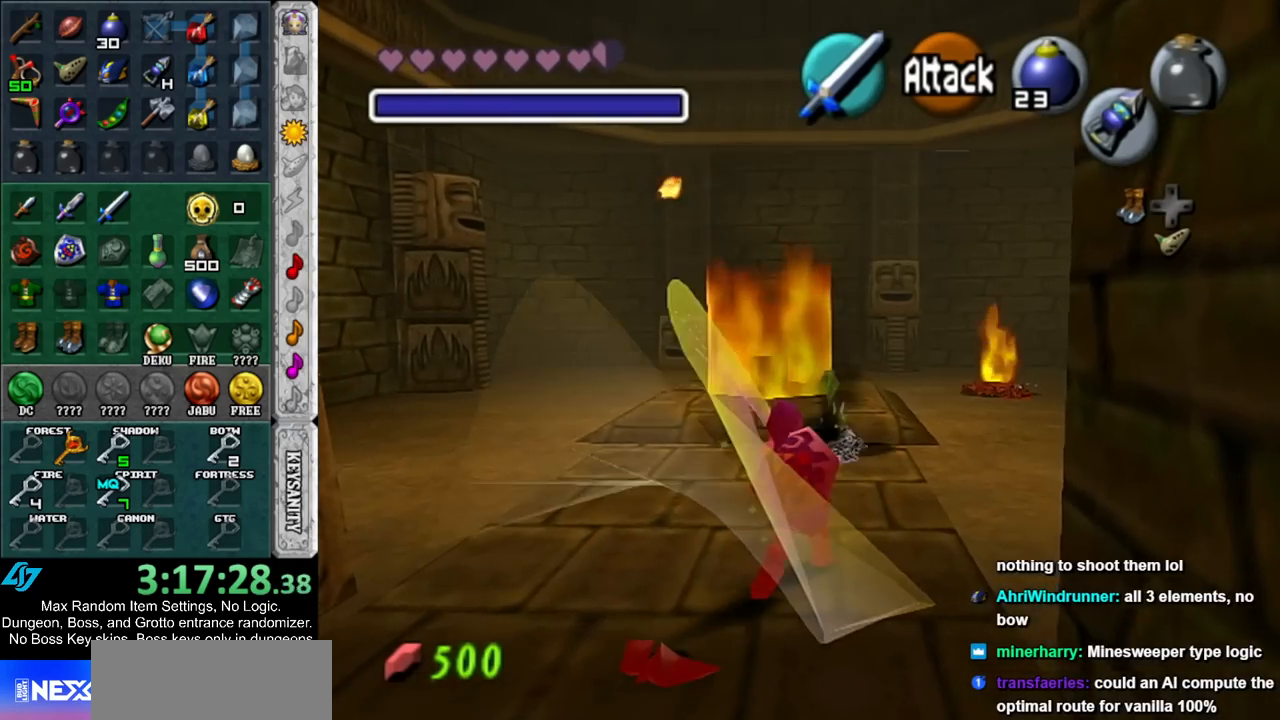
{"buttons": [], "left_stick": "up", "right_stick": "center", "events": [[217, "L1", "down"], [383, "B", "down"], [400, "L1", "up"], [500, "B", "up"]]}
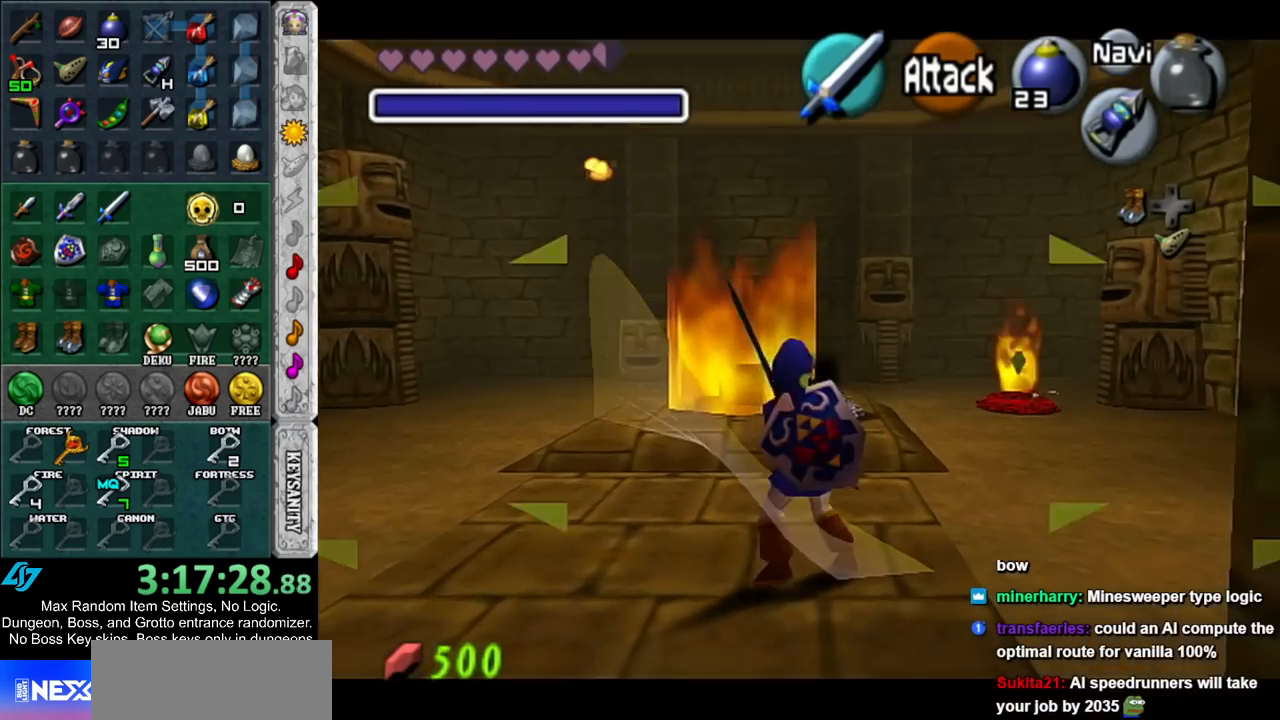
{"buttons": ["L1"], "left_stick": "up", "right_stick": "center", "events": [[100, "B", "down"], [183, "B", "up"], [500, "L1", "down"]]}
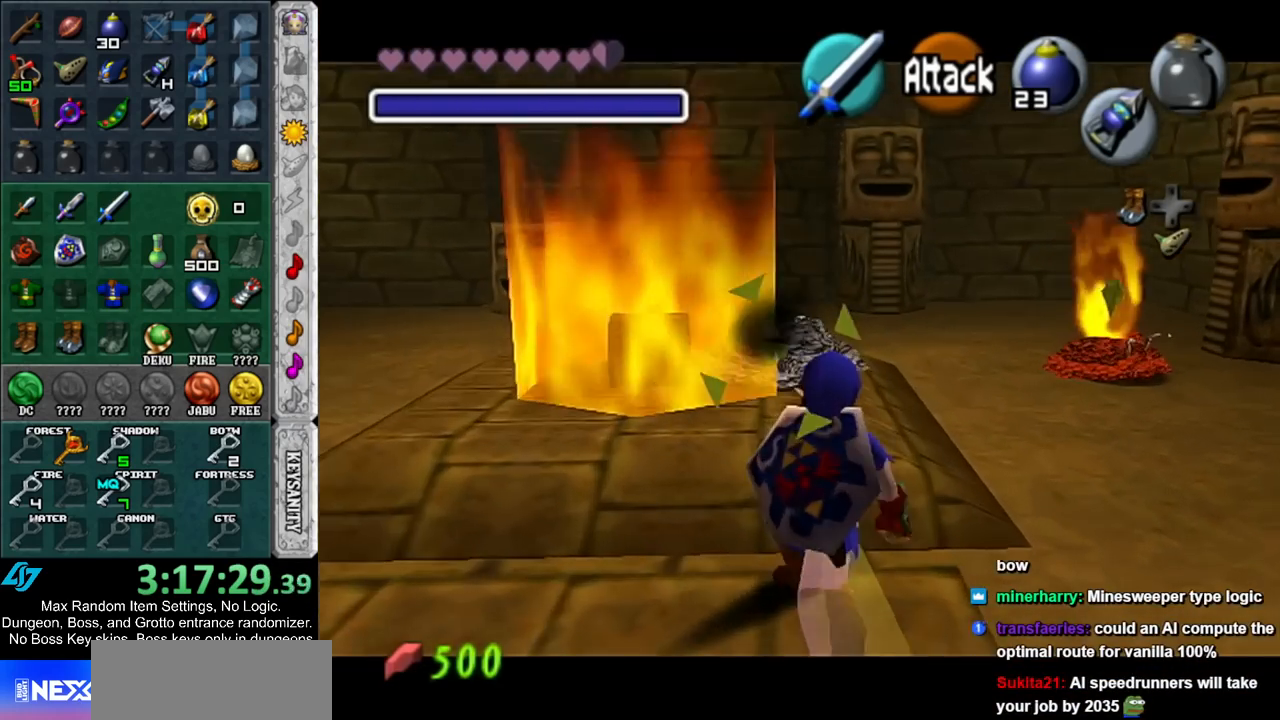
{"buttons": [], "left_stick": "up-left", "right_stick": "center", "events": [[133, "left_stick", "up-right"], [217, "L1", "up"], [317, "left_stick", "up"], [450, "left_stick", "up-left"]]}
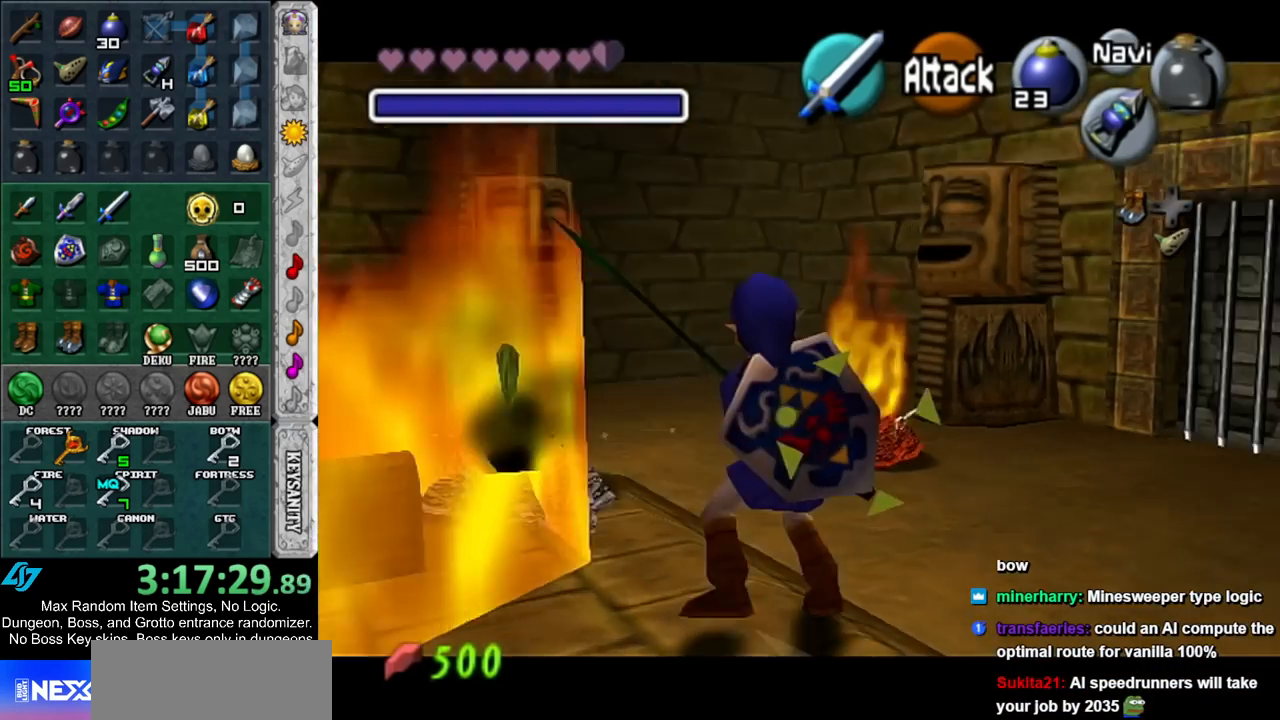
{"buttons": [], "left_stick": "up-right", "right_stick": "center", "events": [[217, "L1", "down"], [217, "left_stick", "up"], [317, "left_stick", "up-right"], [350, "B", "down"], [383, "L1", "up"], [483, "B", "up"]]}
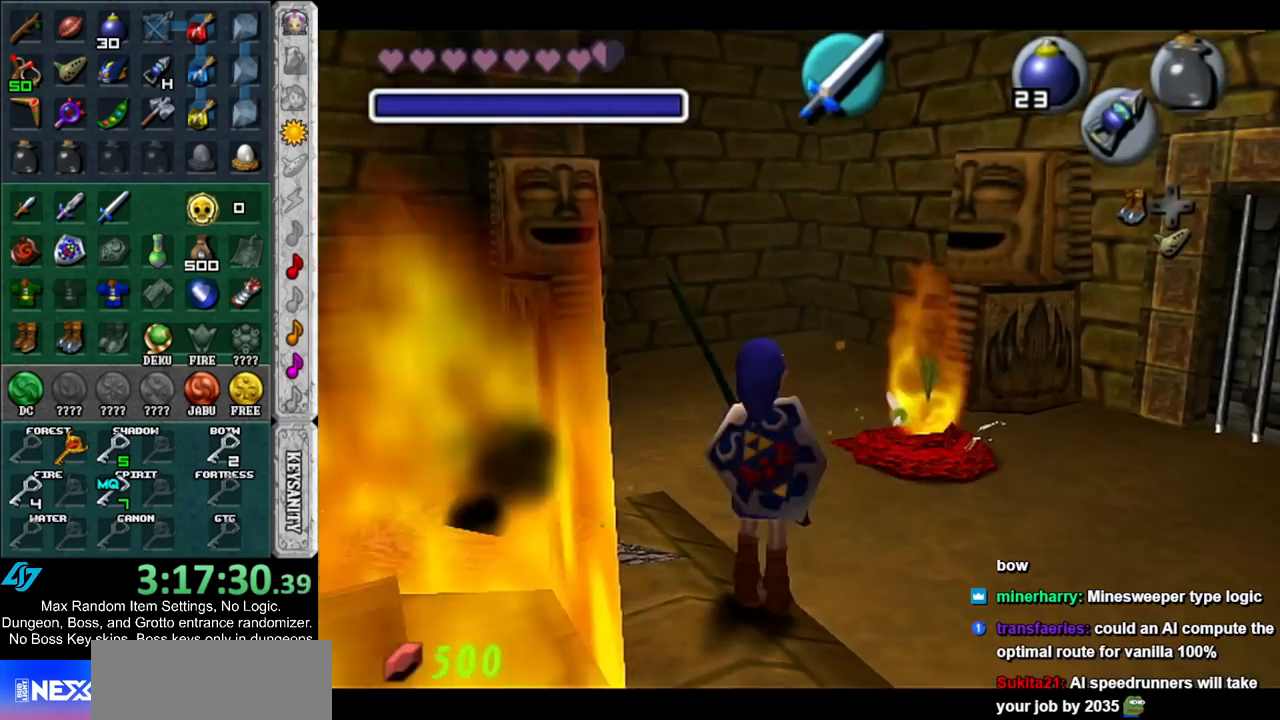
{"buttons": [], "left_stick": "up-right", "right_stick": "center", "events": [[283, "left_stick", "center"], [400, "left_stick", "up-right"]]}
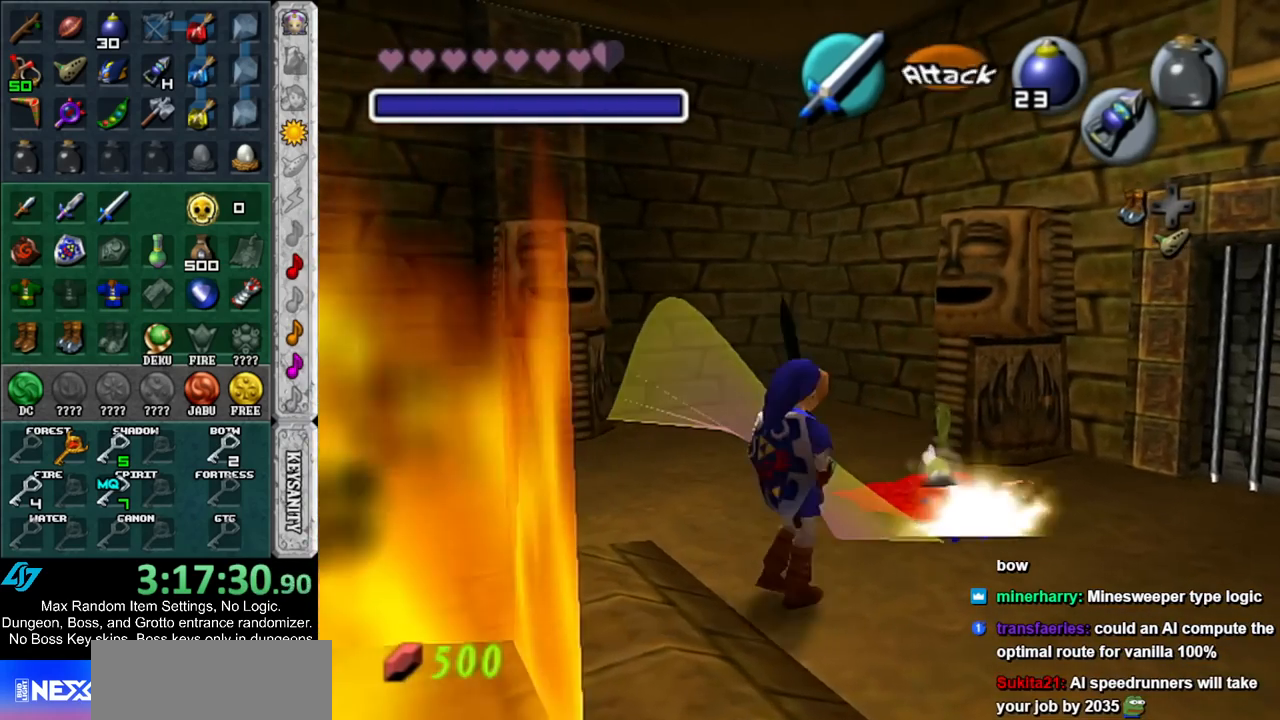
{"buttons": [], "left_stick": "up-right", "right_stick": "center", "events": [[83, "left_stick", "center"], [250, "left_stick", "up-right"]]}
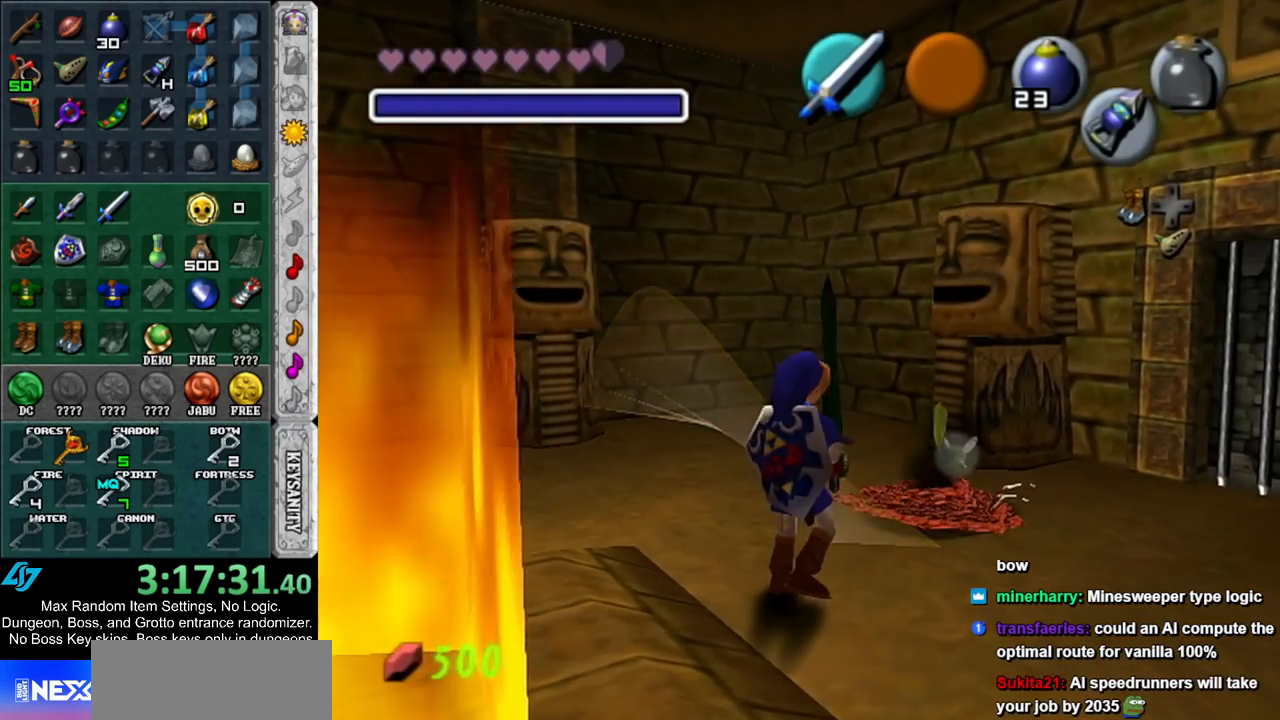
{"buttons": ["B"], "left_stick": "up-right", "right_stick": "center", "events": [[100, "left_stick", "left"], [250, "left_stick", "up"], [283, "B", "down"], [317, "left_stick", "left"], [350, "B", "up"], [417, "left_stick", "down-right"], [433, "B", "down"], [467, "left_stick", "up-right"]]}
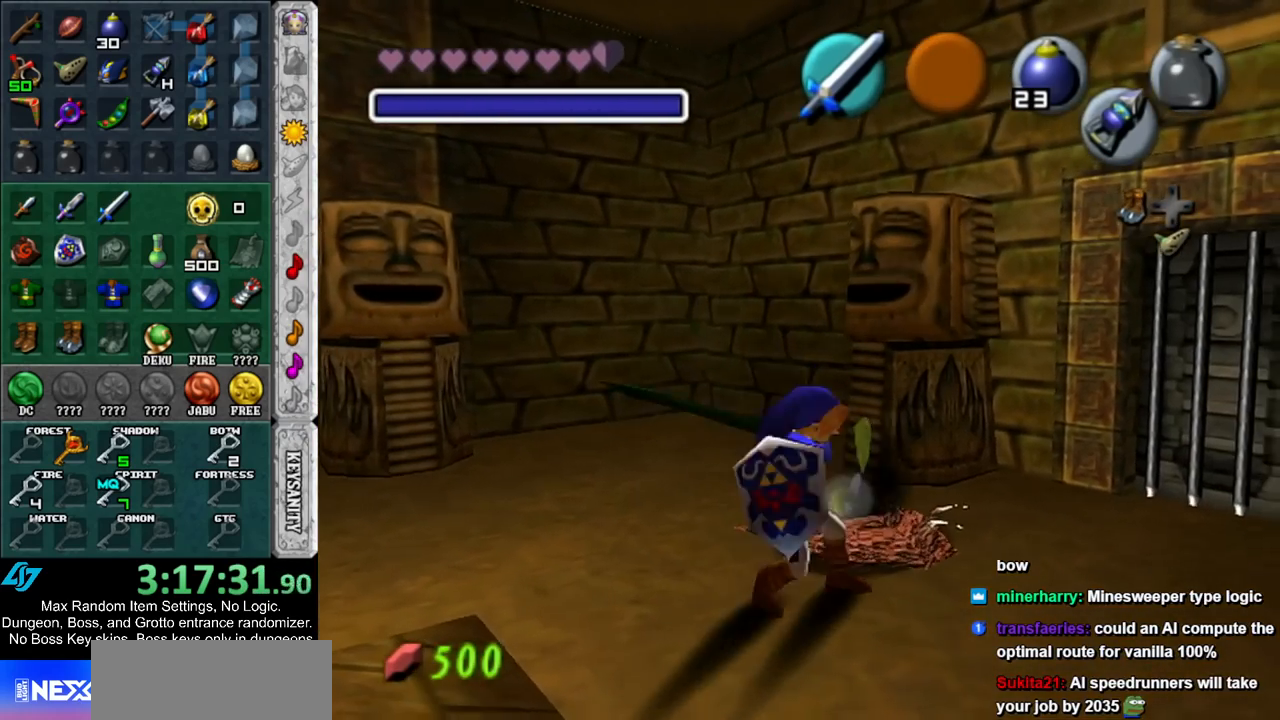
{"buttons": [], "left_stick": "center", "right_stick": "center", "events": [[67, "left_stick", "up-left"], [100, "B", "up"], [117, "left_stick", "center"]]}
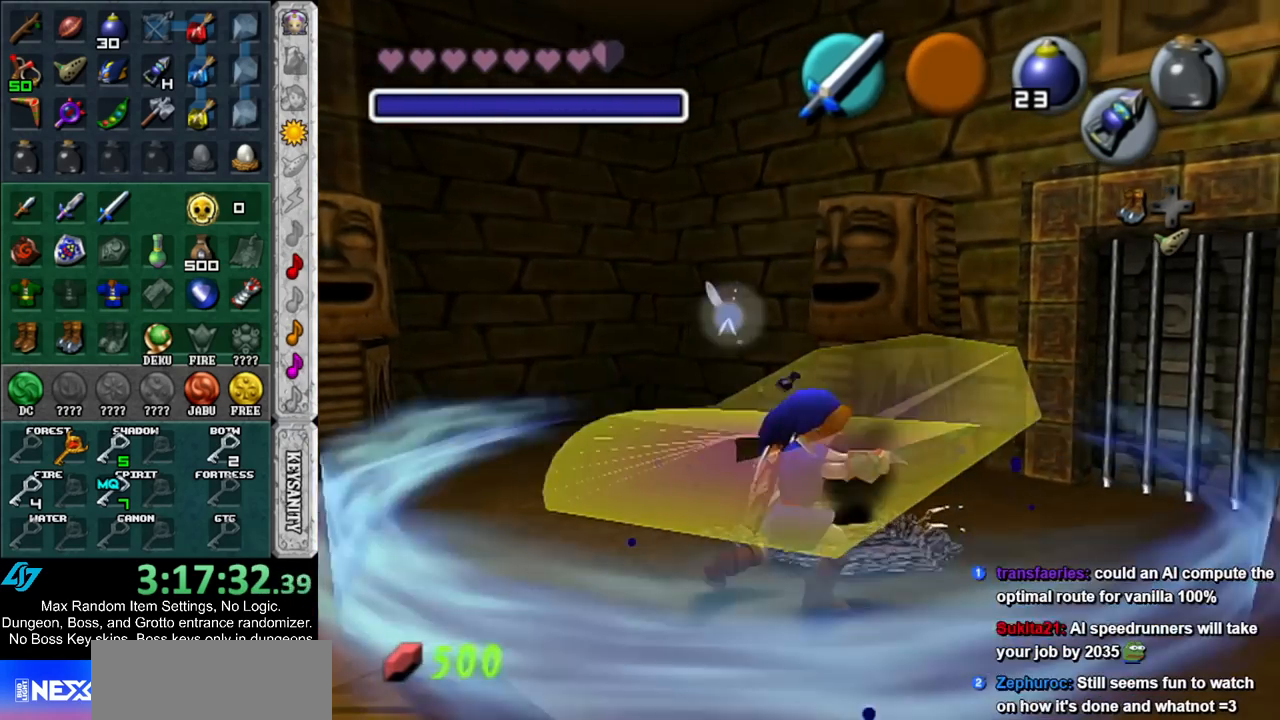
{"buttons": [], "left_stick": "center", "right_stick": "center", "events": [[150, "left_stick", "down-left"], [350, "L1", "down"], [367, "left_stick", "center"], [500, "L1", "up"]]}
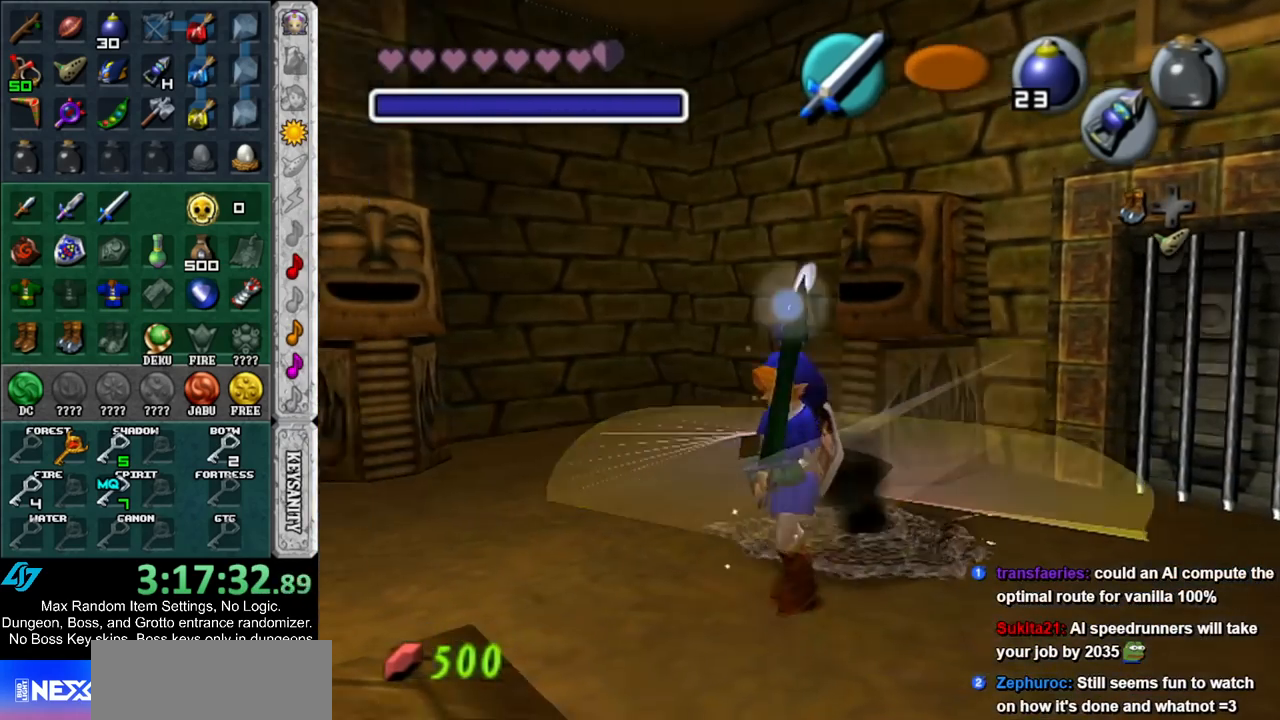
{"buttons": [], "left_stick": "up", "right_stick": "center", "events": [[33, "left_stick", "up"]]}
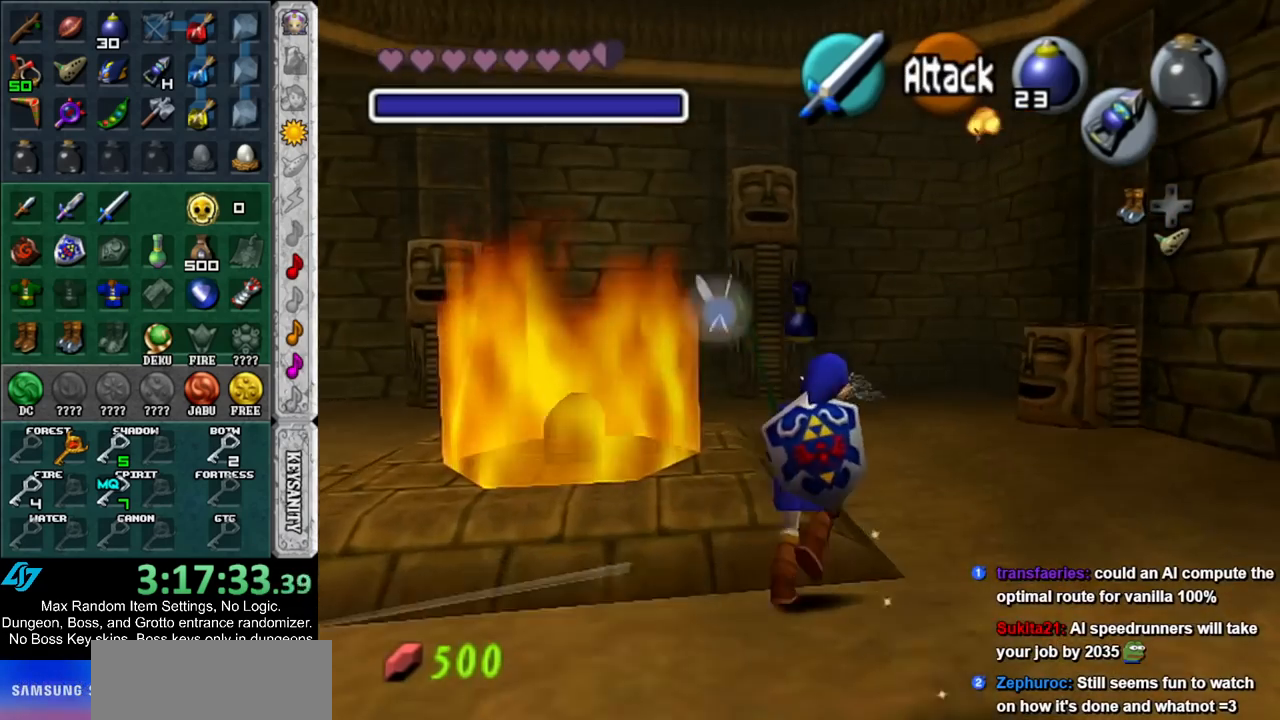
{"buttons": [], "left_stick": "up", "right_stick": "center", "events": [[67, "A", "down"], [183, "A", "up"], [250, "A", "down"], [383, "A", "up"]]}
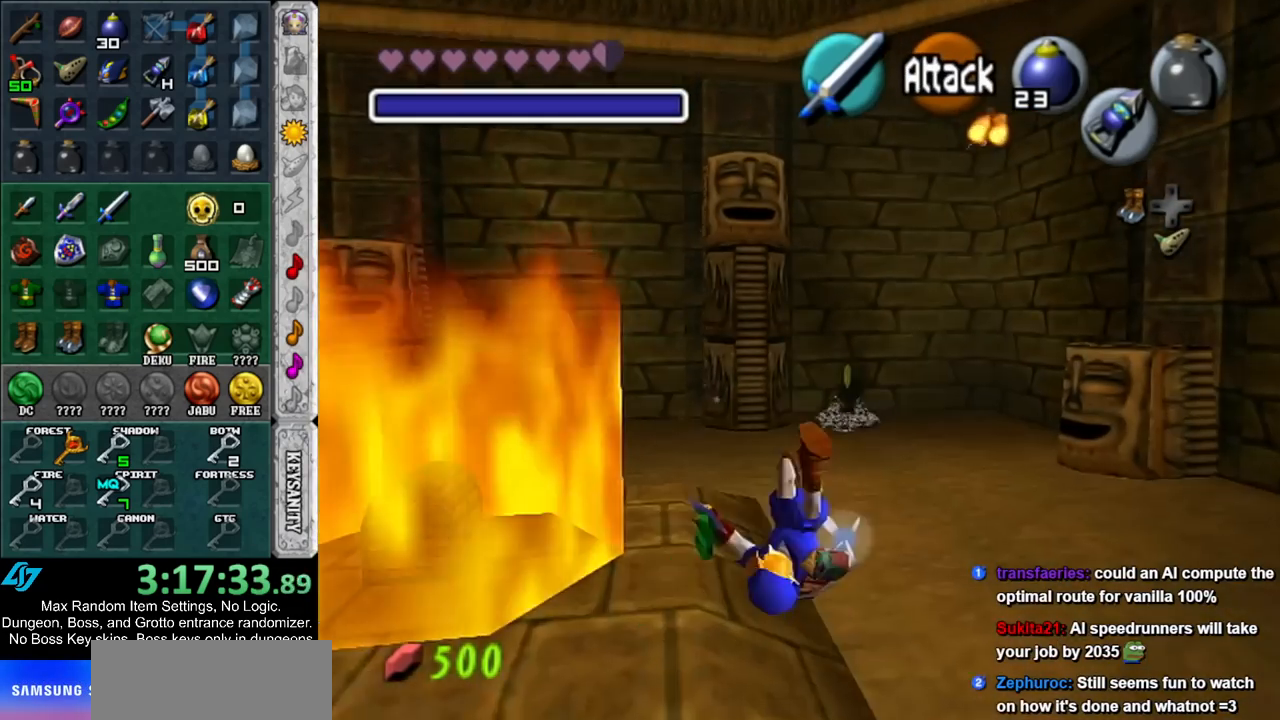
{"buttons": [], "left_stick": "up", "right_stick": "center", "events": []}
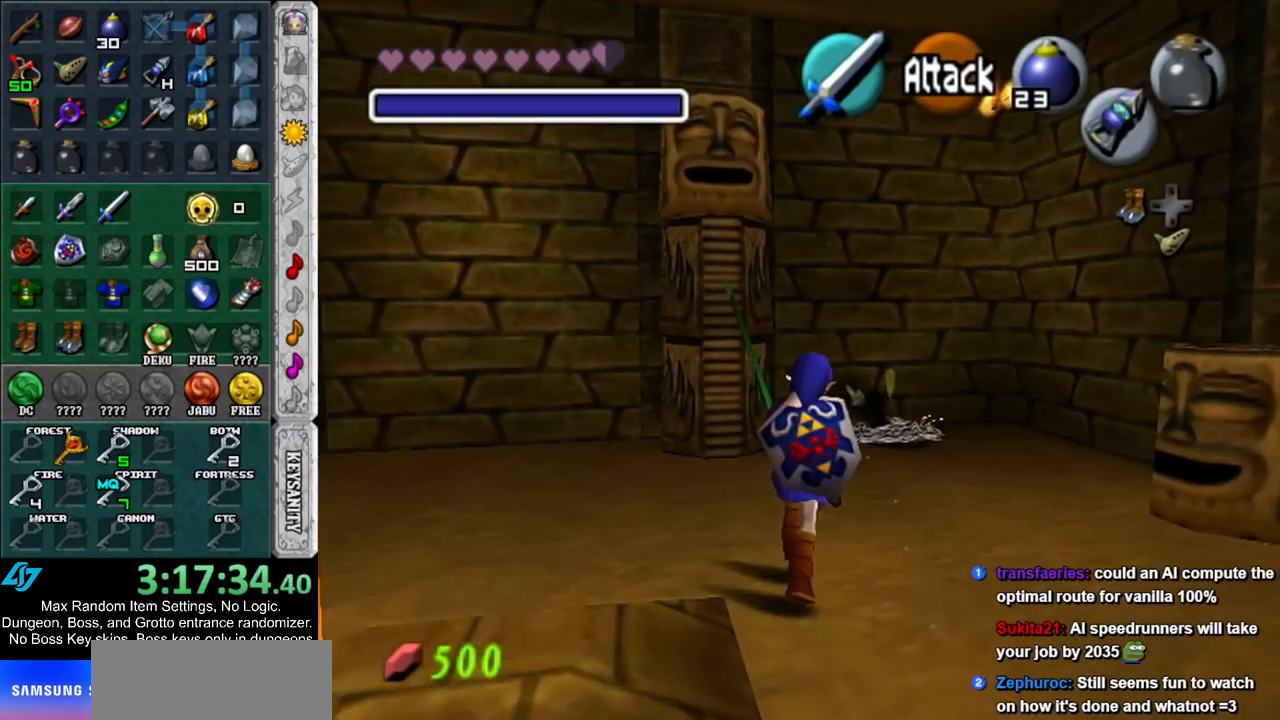
{"buttons": [], "left_stick": "up", "right_stick": "center", "events": []}
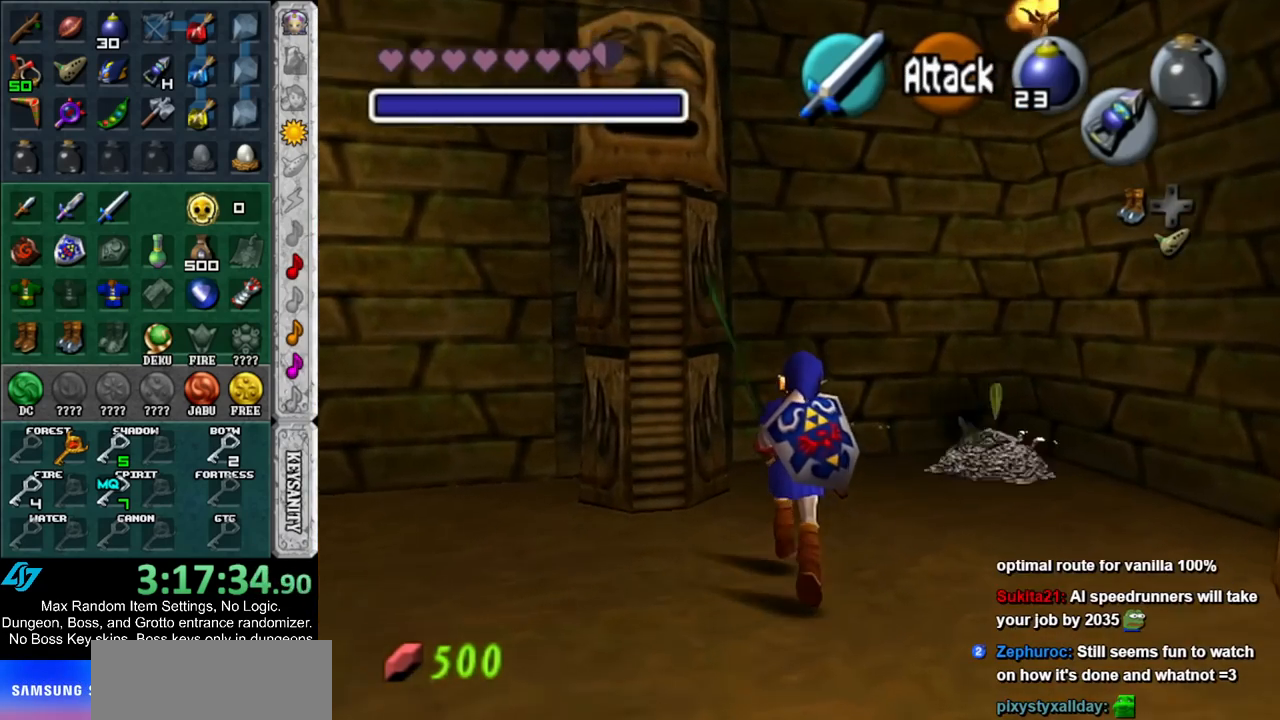
{"buttons": [], "left_stick": "up-right", "right_stick": "center", "events": [[100, "left_stick", "up-right"]]}
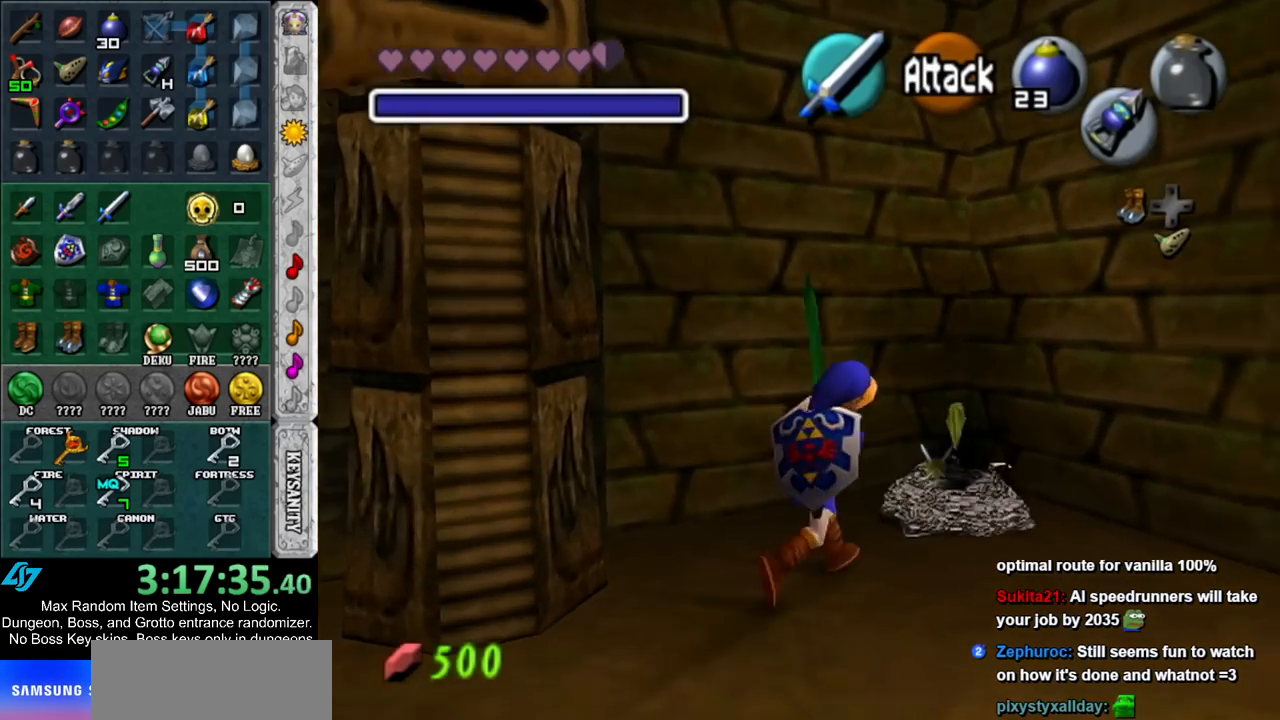
{"buttons": ["B"], "left_stick": "up", "right_stick": "center", "events": [[67, "left_stick", "up-left"], [183, "left_stick", "down-right"], [250, "left_stick", "up-right"], [350, "left_stick", "down-left"], [417, "left_stick", "down-right"], [433, "B", "down"], [467, "left_stick", "up"]]}
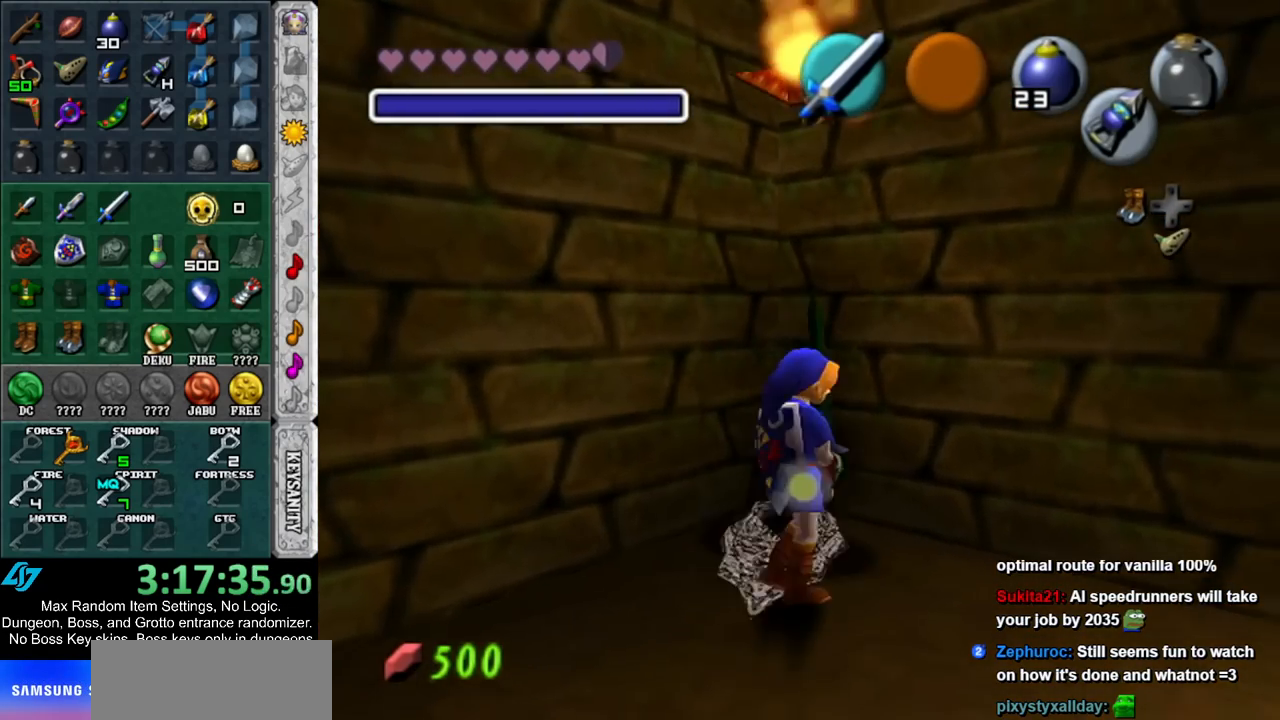
{"buttons": [], "left_stick": "center", "right_stick": "center", "events": [[33, "left_stick", "left"], [67, "B", "up"], [100, "left_stick", "down-right"], [150, "B", "down"], [150, "left_stick", "up-right"], [217, "left_stick", "left"], [250, "B", "up"], [317, "B", "down"], [317, "left_stick", "down-right"], [367, "left_stick", "up-right"], [433, "B", "up"], [467, "left_stick", "center"]]}
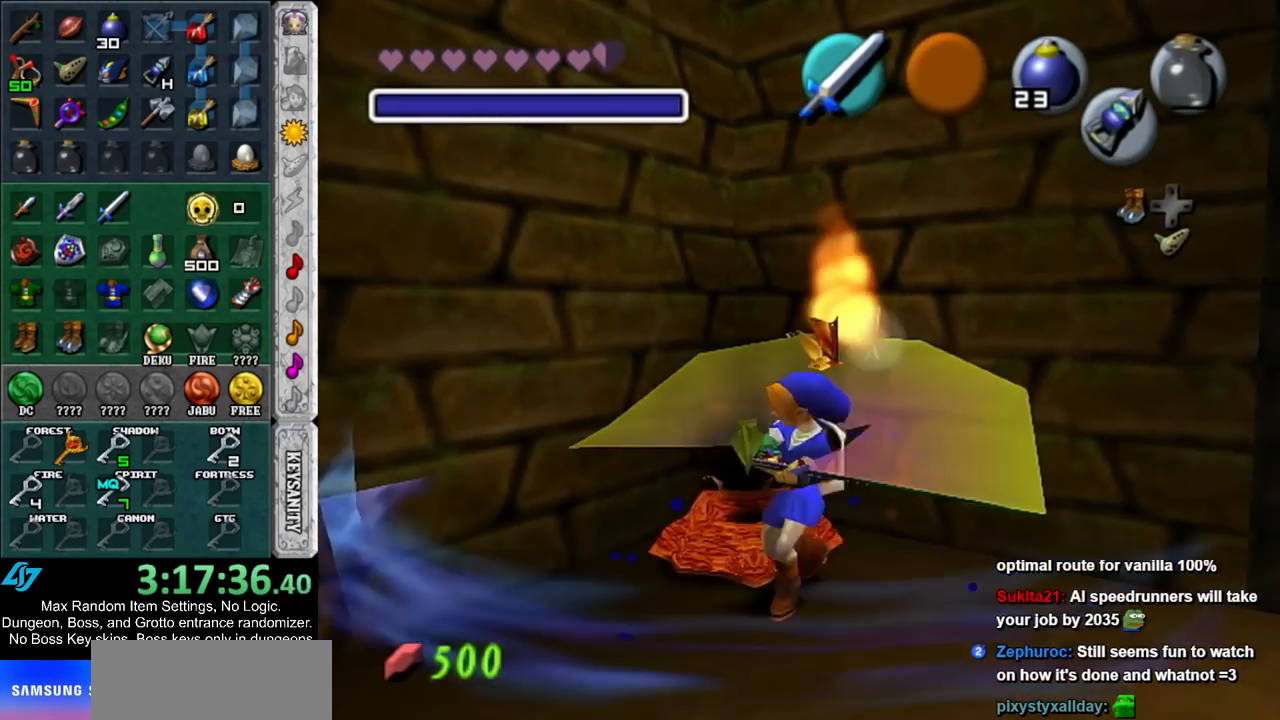
{"buttons": [], "left_stick": "down", "right_stick": "center", "events": [[183, "left_stick", "down"]]}
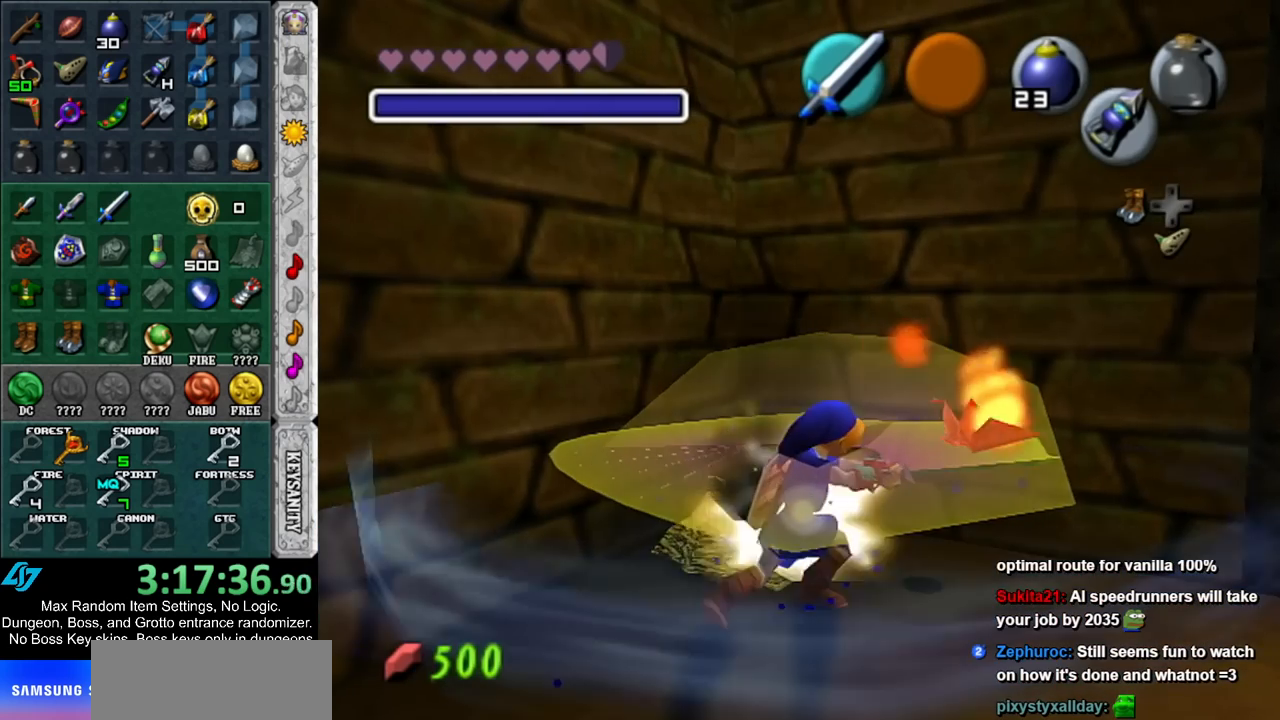
{"buttons": ["L1"], "left_stick": "center", "right_stick": "center", "events": [[317, "A", "down"], [400, "L1", "down"], [467, "A", "up"], [500, "left_stick", "center"]]}
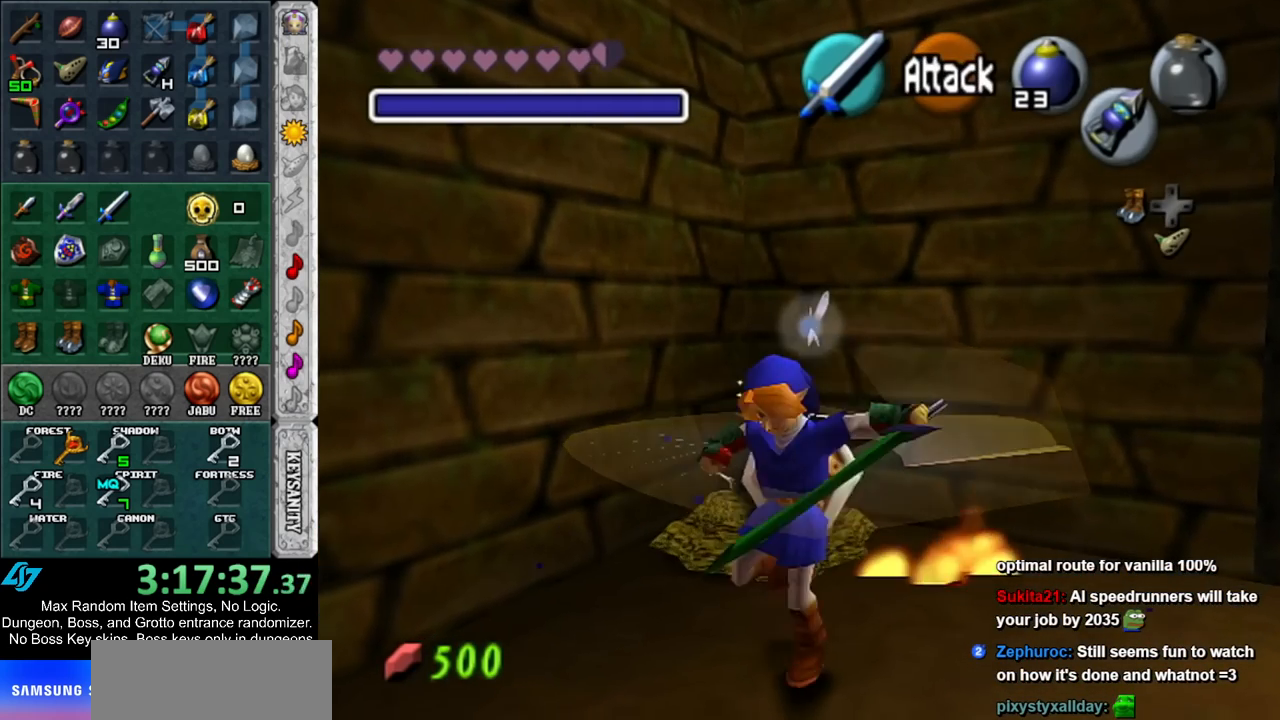
{"buttons": [], "left_stick": "up", "right_stick": "center", "events": [[33, "left_stick", "up"], [117, "L1", "up"]]}